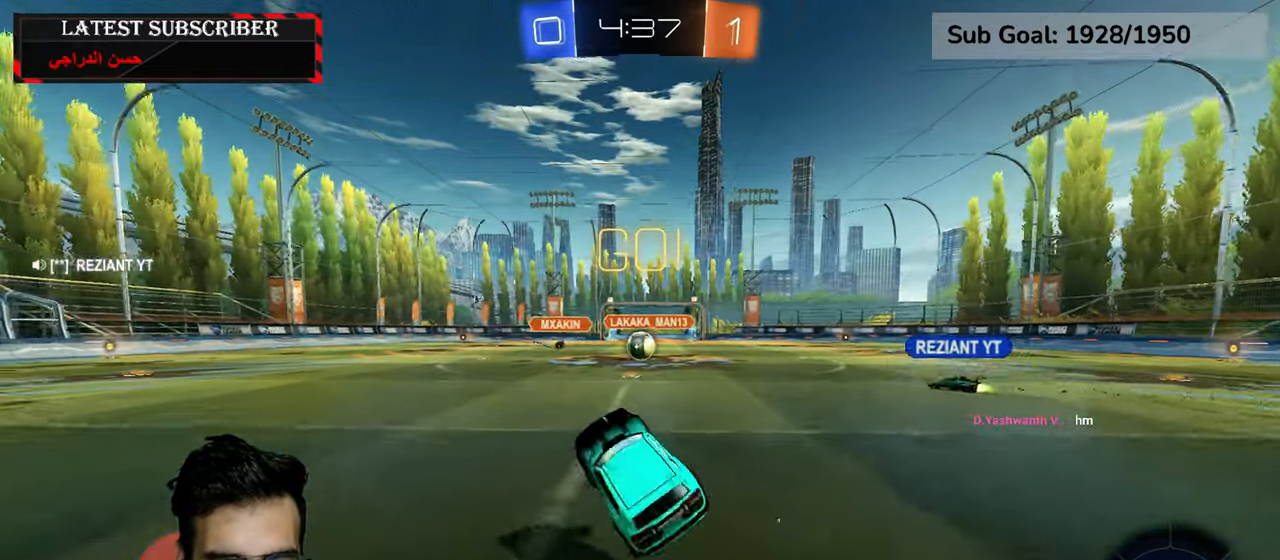
Gameplay with a controller (Xbox layout); each line is a JSON object with the inputs held at the frame after it (dt_ms = milliseconds from this image to that frame). "events" lists button and stick changes between this image and that frame as [ms after this image, input, new state], when the widget could be followed in between.
{"dt_ms": 500, "buttons": ["R1"], "left_stick": "center", "right_stick": "center", "events": [[67, "left_stick", "center"]]}
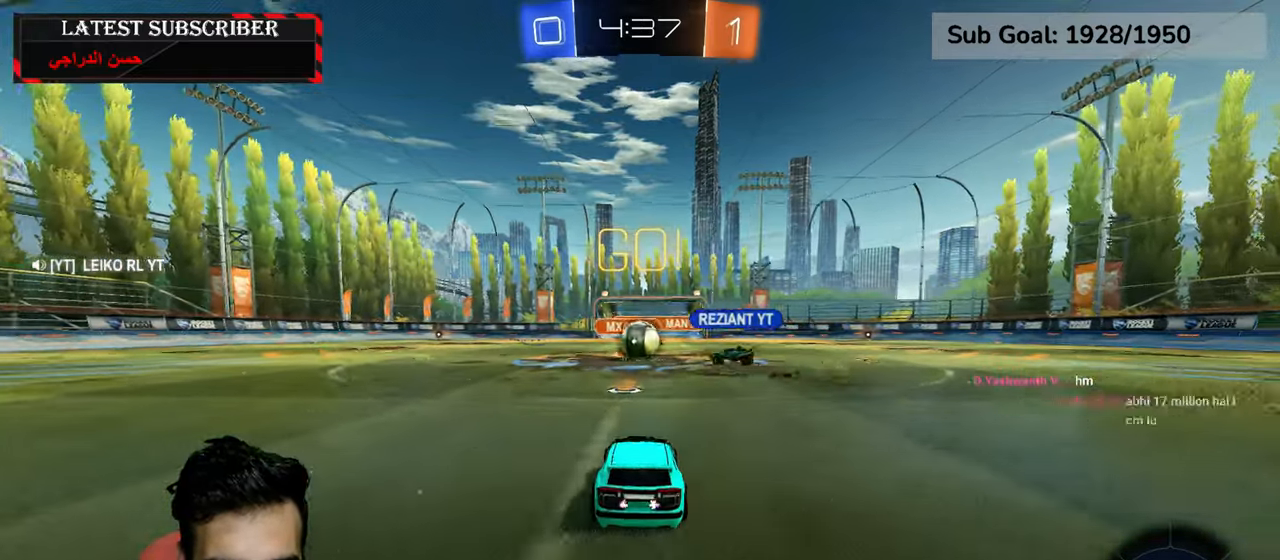
{"dt_ms": 500, "buttons": ["R1"], "left_stick": "left", "right_stick": "center", "events": [[317, "left_stick", "left"]]}
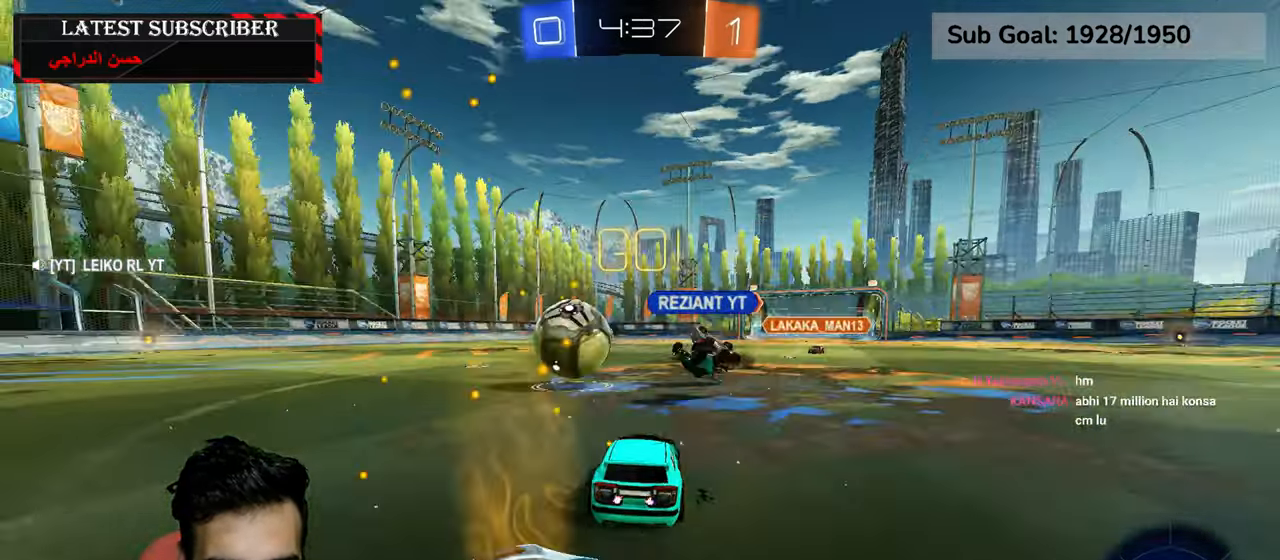
{"dt_ms": 500, "buttons": ["R1", "R2"], "left_stick": "left", "right_stick": "center", "events": [[234, "B", "down"], [300, "B", "up"], [417, "R2", "down"]]}
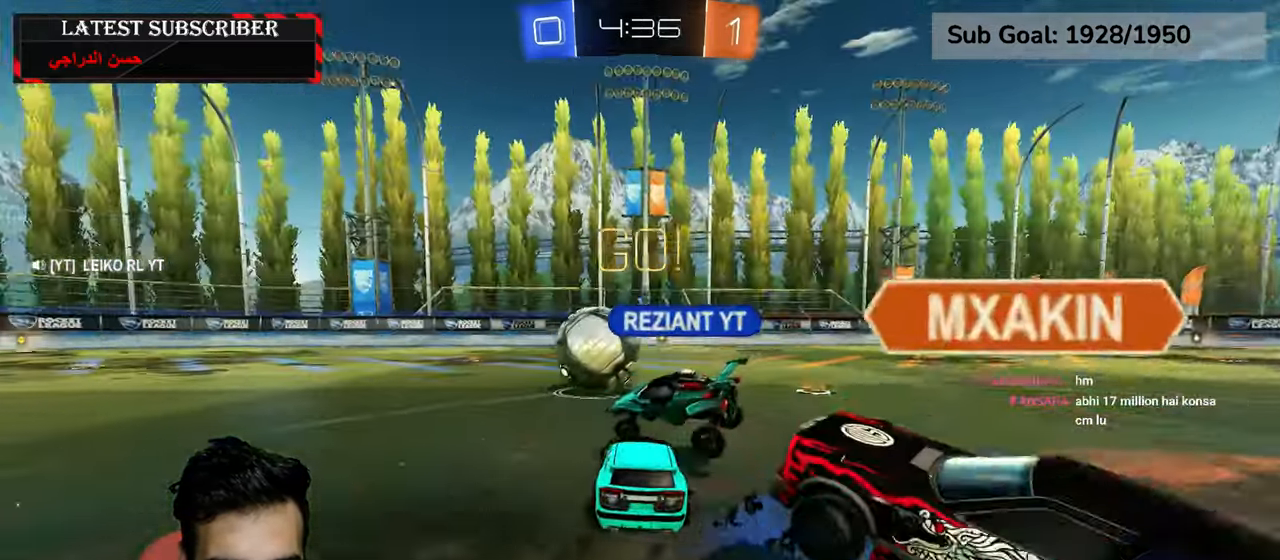
{"dt_ms": 500, "buttons": ["R1", "R2"], "left_stick": "center", "right_stick": "center", "events": [[150, "left_stick", "center"]]}
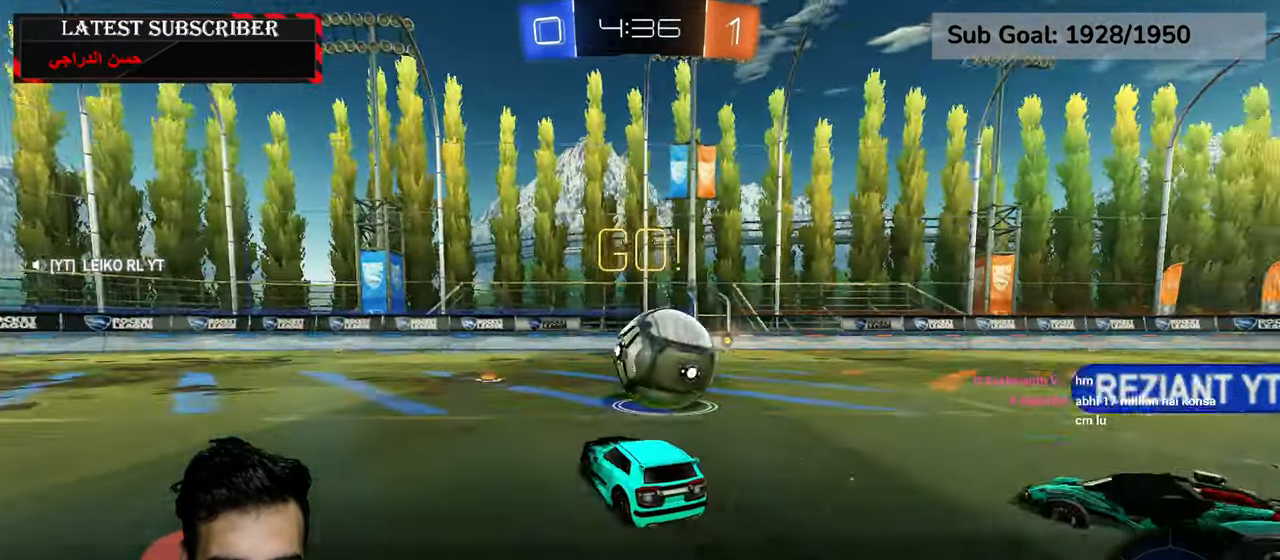
{"dt_ms": 500, "buttons": ["R1", "R2"], "left_stick": "center", "right_stick": "center", "events": [[34, "left_stick", "down-right"], [500, "left_stick", "center"]]}
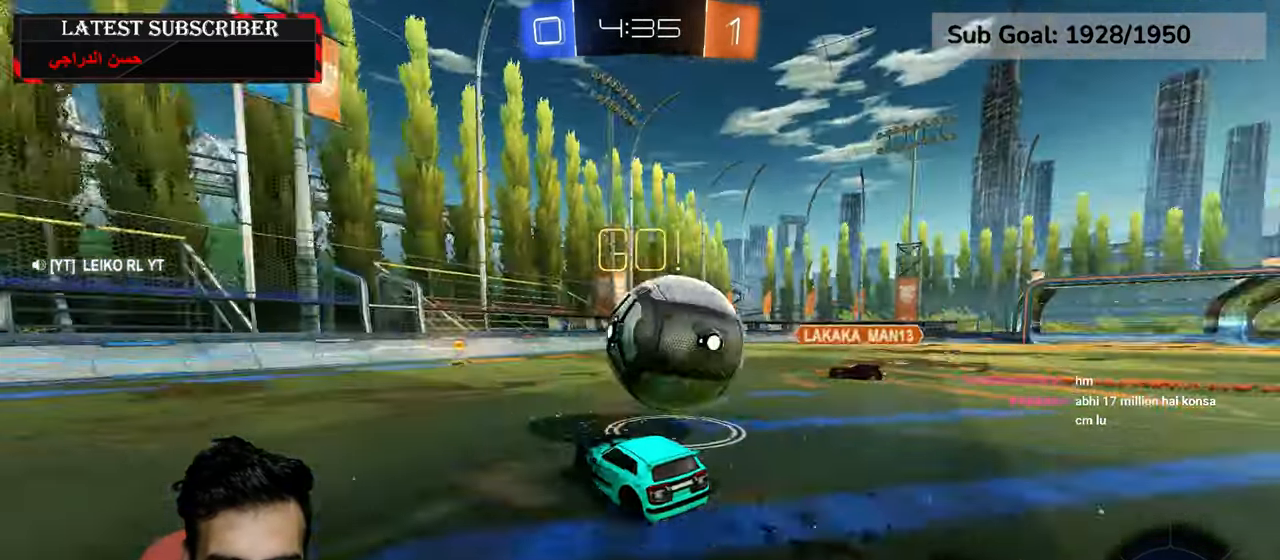
{"dt_ms": 500, "buttons": ["A", "R1", "R2"], "left_stick": "down-right", "right_stick": "center", "events": [[284, "left_stick", "down-right"], [384, "A", "down"]]}
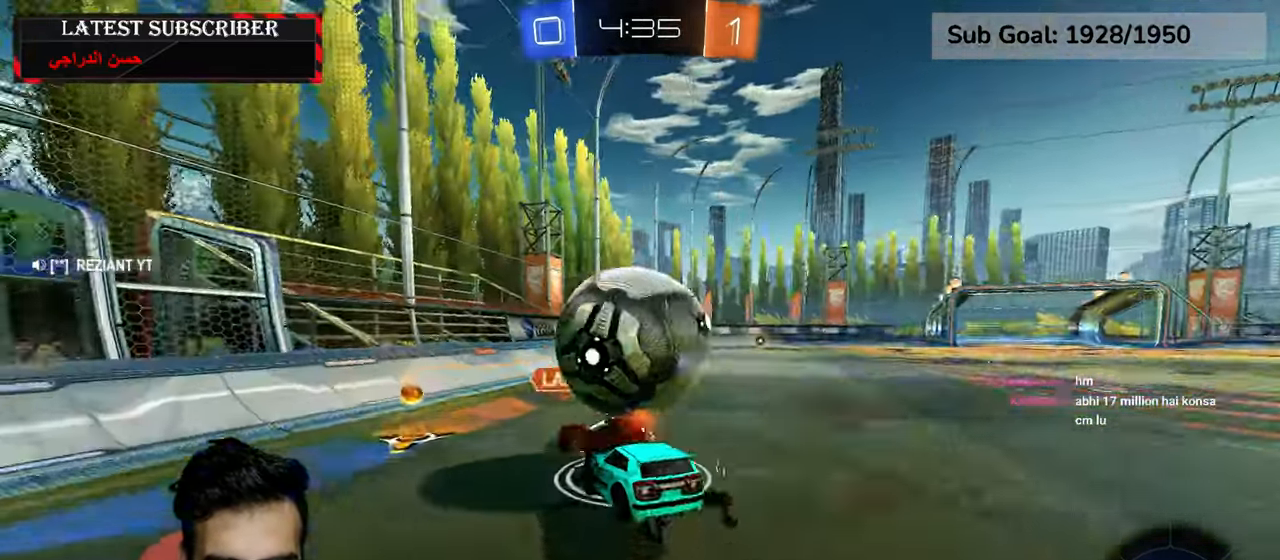
{"dt_ms": 1000, "buttons": ["R1", "R2"], "left_stick": "center", "right_stick": "center", "events": [[67, "L2", "down"], [100, "left_stick", "center"], [134, "A", "up"], [200, "left_stick", "up-right"], [250, "left_stick", "right"], [434, "R2", "up"], [467, "left_stick", "center"], [500, "L2", "up"], [634, "R2", "down"]]}
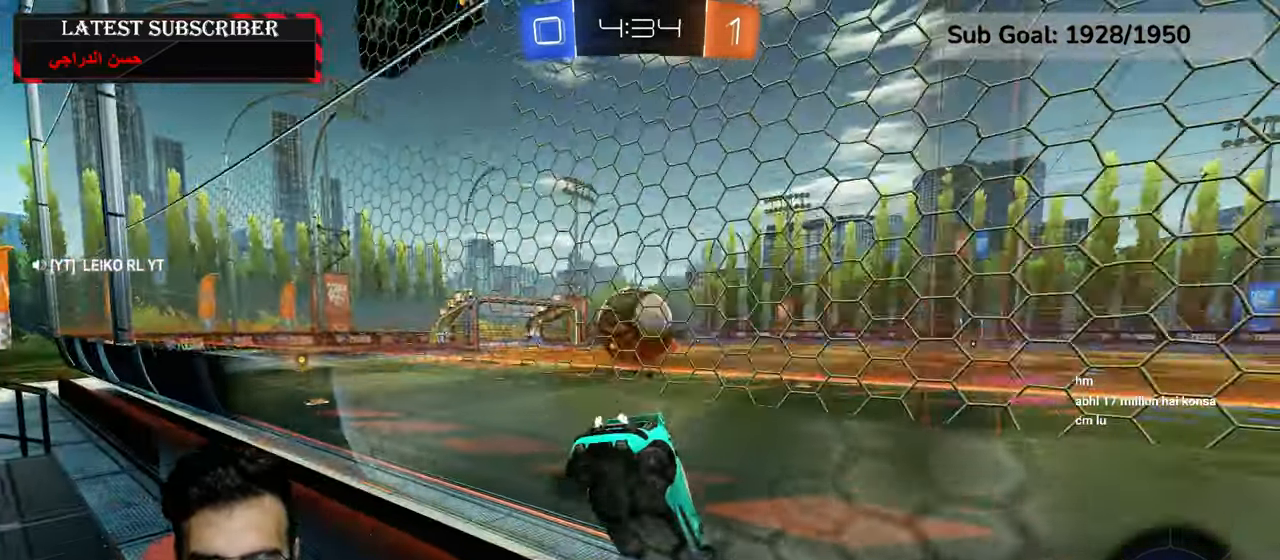
{"dt_ms": 500, "buttons": ["R1", "R2"], "left_stick": "down-right", "right_stick": "center", "events": [[117, "left_stick", "down-right"]]}
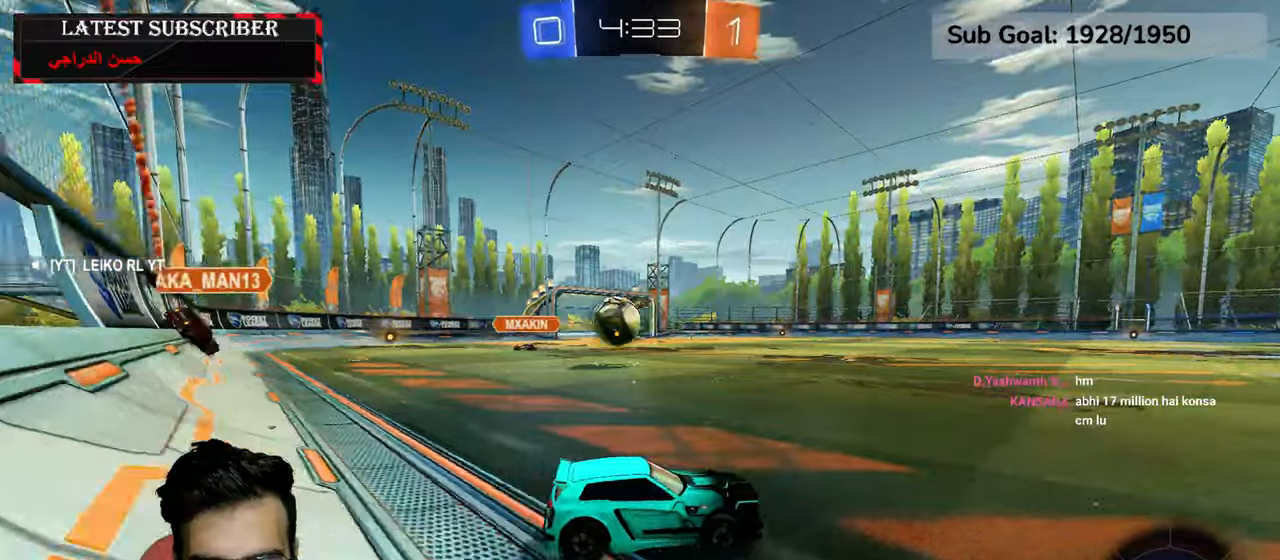
{"dt_ms": 500, "buttons": ["A", "R1", "R2"], "left_stick": "center", "right_stick": "center", "events": [[284, "left_stick", "center"], [450, "A", "down"]]}
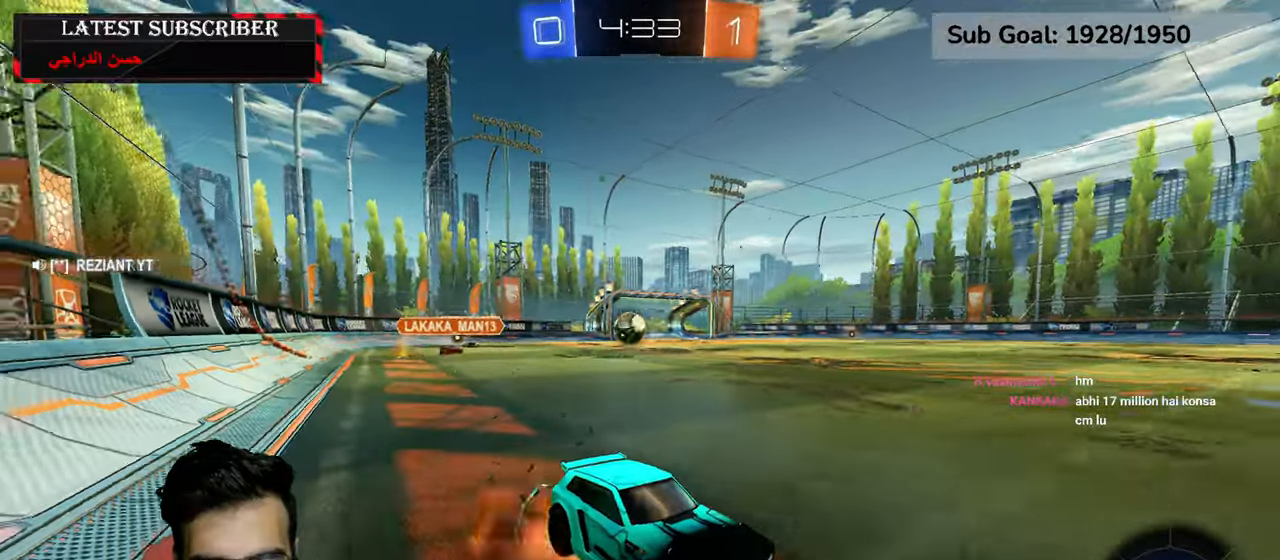
{"dt_ms": 500, "buttons": ["R1"], "left_stick": "center", "right_stick": "center", "events": [[17, "A", "up"], [67, "A", "down"], [150, "A", "up"], [267, "R2", "up"], [300, "Y", "down"], [400, "Y", "up"]]}
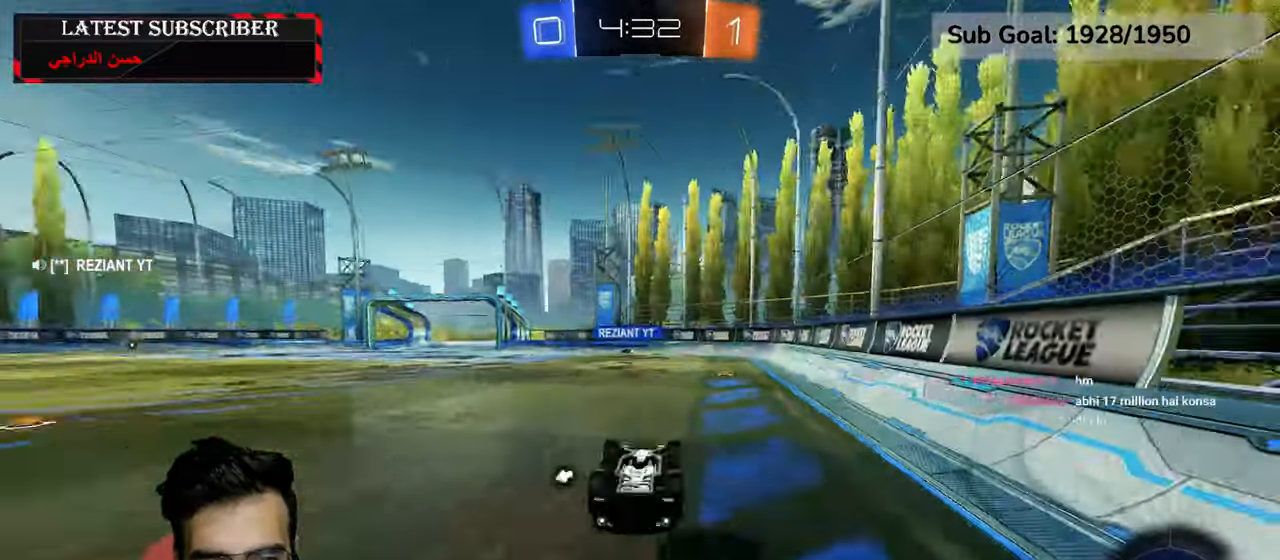
{"dt_ms": 500, "buttons": ["R1"], "left_stick": "down-right", "right_stick": "center", "events": [[400, "left_stick", "down-right"]]}
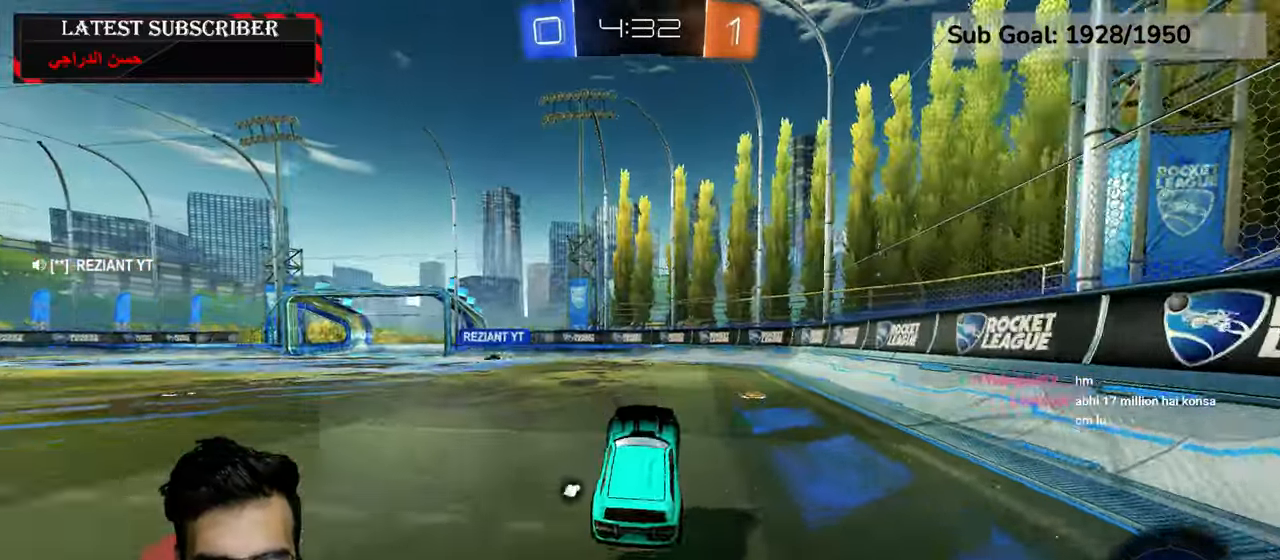
{"dt_ms": 500, "buttons": ["R1"], "left_stick": "center", "right_stick": "center", "events": [[100, "Y", "down"], [200, "Y", "up"], [434, "left_stick", "center"]]}